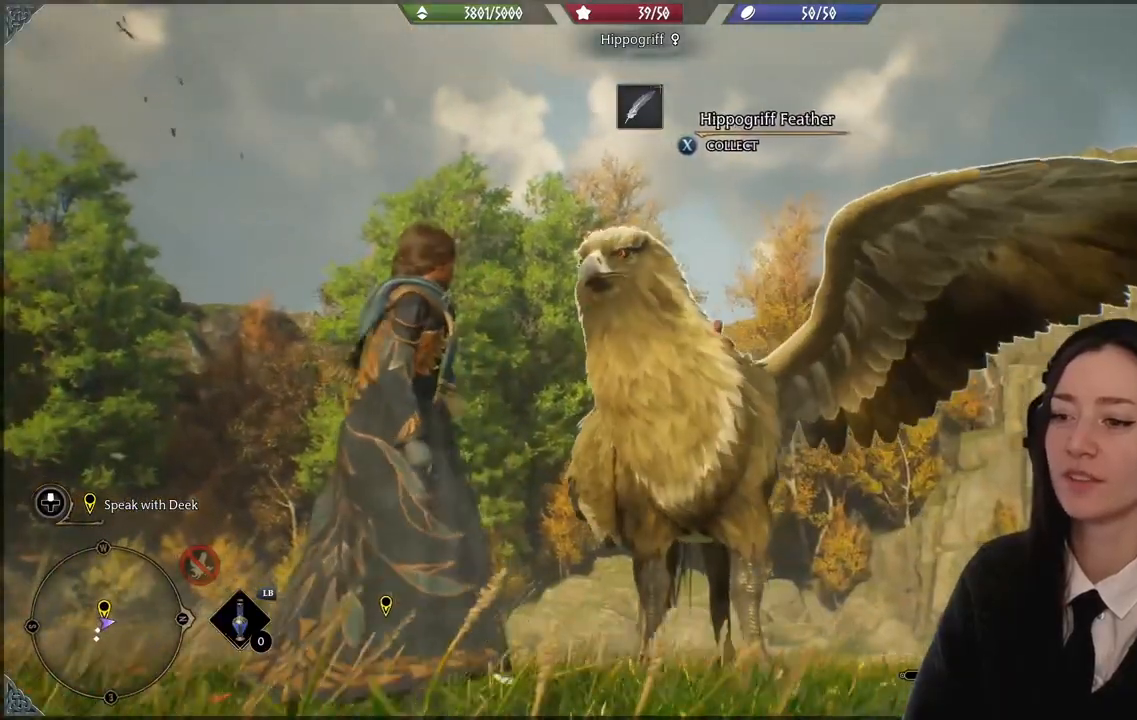
Gameplay with a controller (Xbox layout); each line is a JSON object with the inputs held at the frame after it. "events" lists button and stick changes between this image and that frame as [ms after this image, input, new state], when the widget could be followed in between.
{"buttons": [], "left_stick": "center", "right_stick": "center", "events": []}
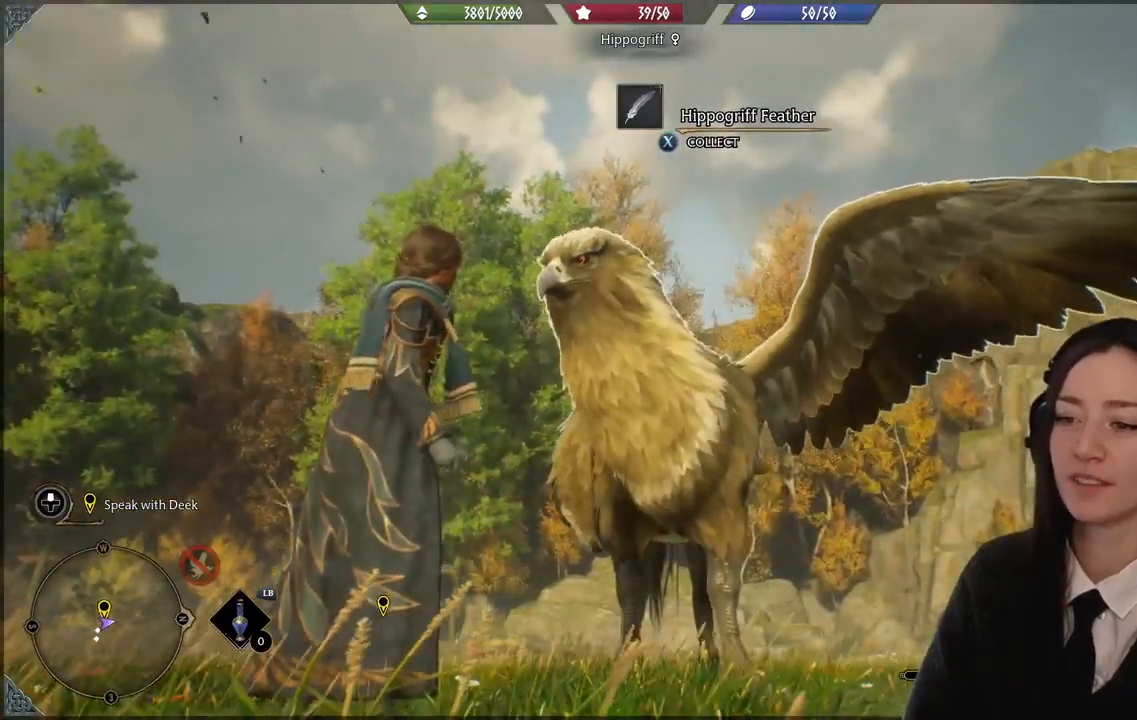
{"buttons": [], "left_stick": "center", "right_stick": "right", "events": [[300, "right_stick", "right"]]}
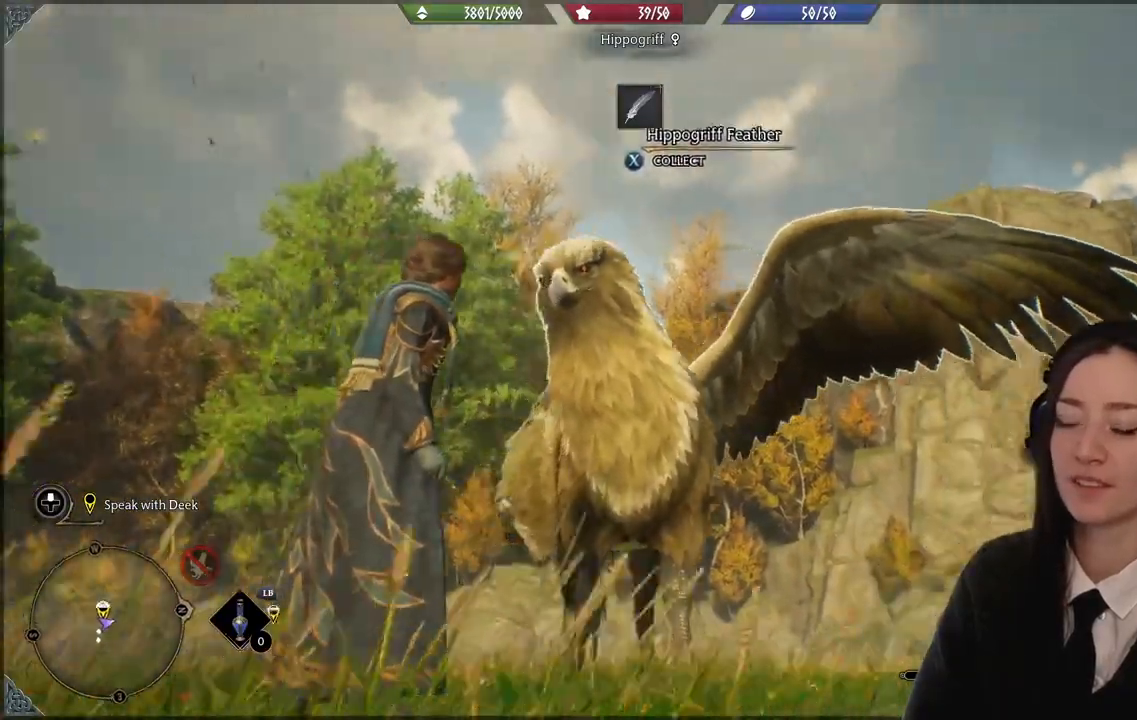
{"buttons": [], "left_stick": "center", "right_stick": "center", "events": [[34, "right_stick", "center"], [334, "left_stick", "left"], [401, "left_stick", "center"]]}
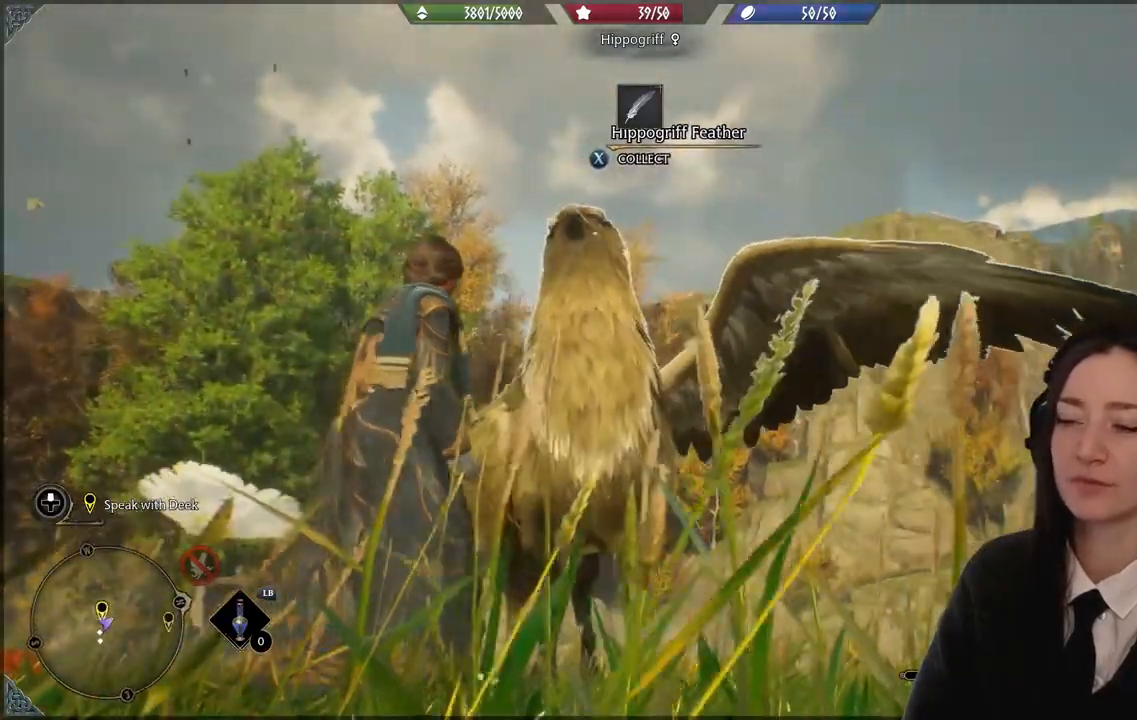
{"buttons": [], "left_stick": "left", "right_stick": "center", "events": [[467, "left_stick", "left"]]}
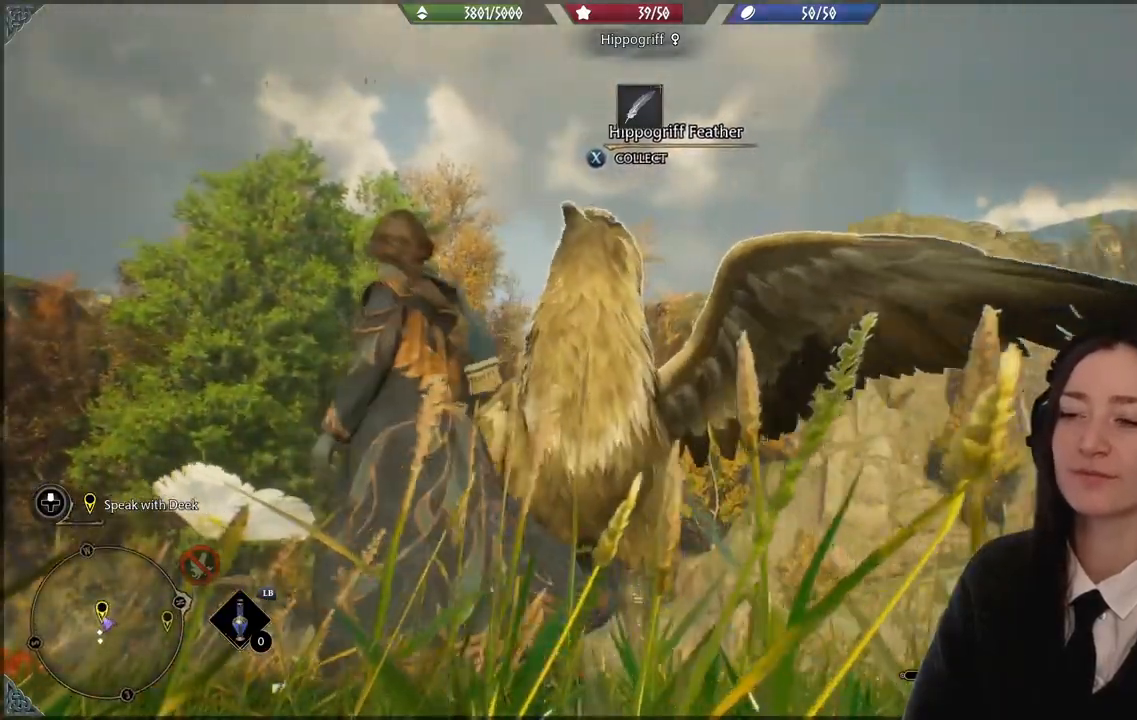
{"buttons": [], "left_stick": "center", "right_stick": "center", "events": [[200, "left_stick", "center"]]}
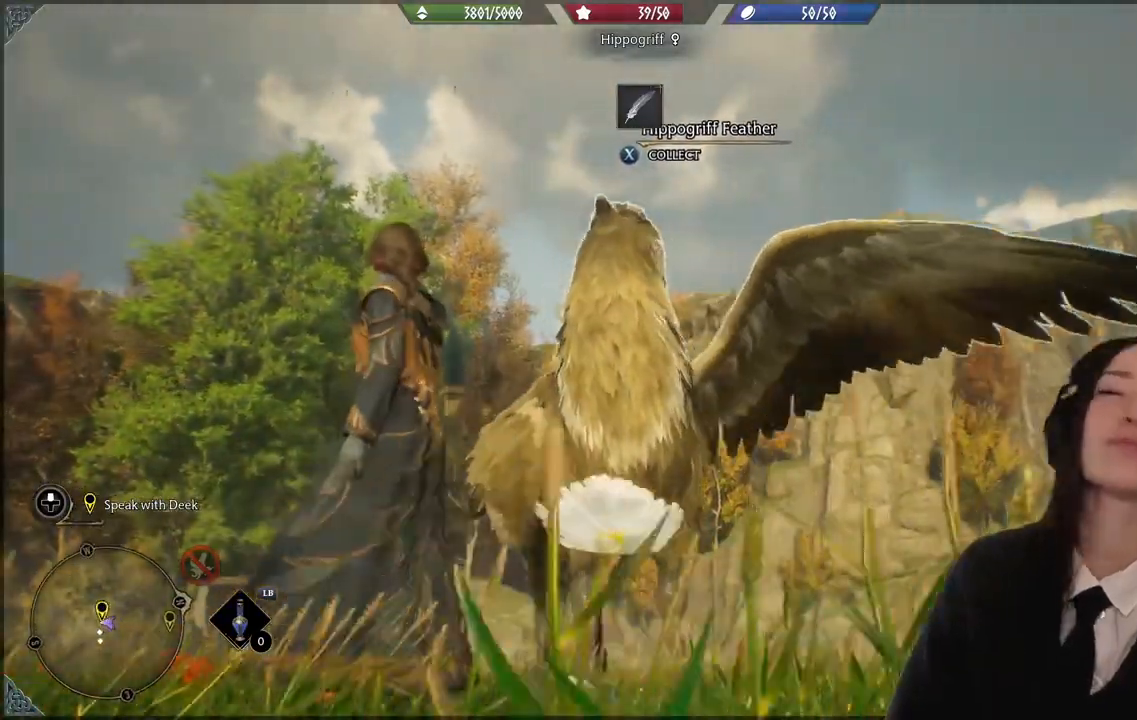
{"buttons": [], "left_stick": "center", "right_stick": "center", "events": []}
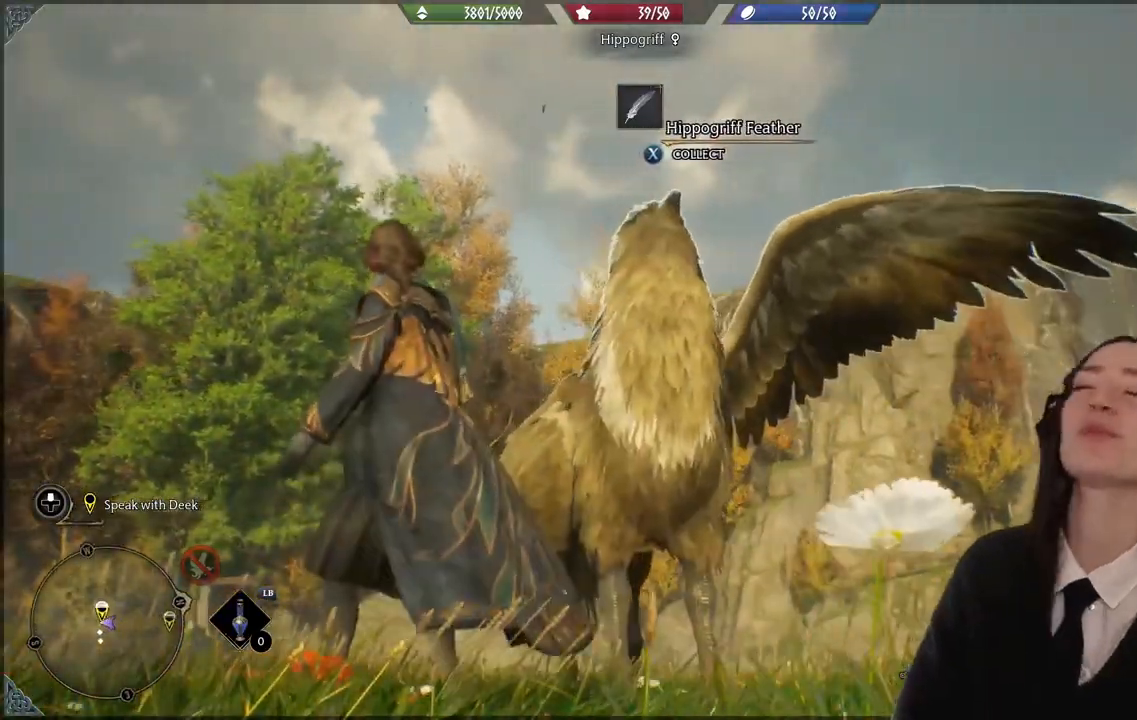
{"buttons": [], "left_stick": "center", "right_stick": "center", "events": [[67, "right_stick", "down-left"], [234, "right_stick", "center"], [267, "left_stick", "up-left"], [501, "left_stick", "center"]]}
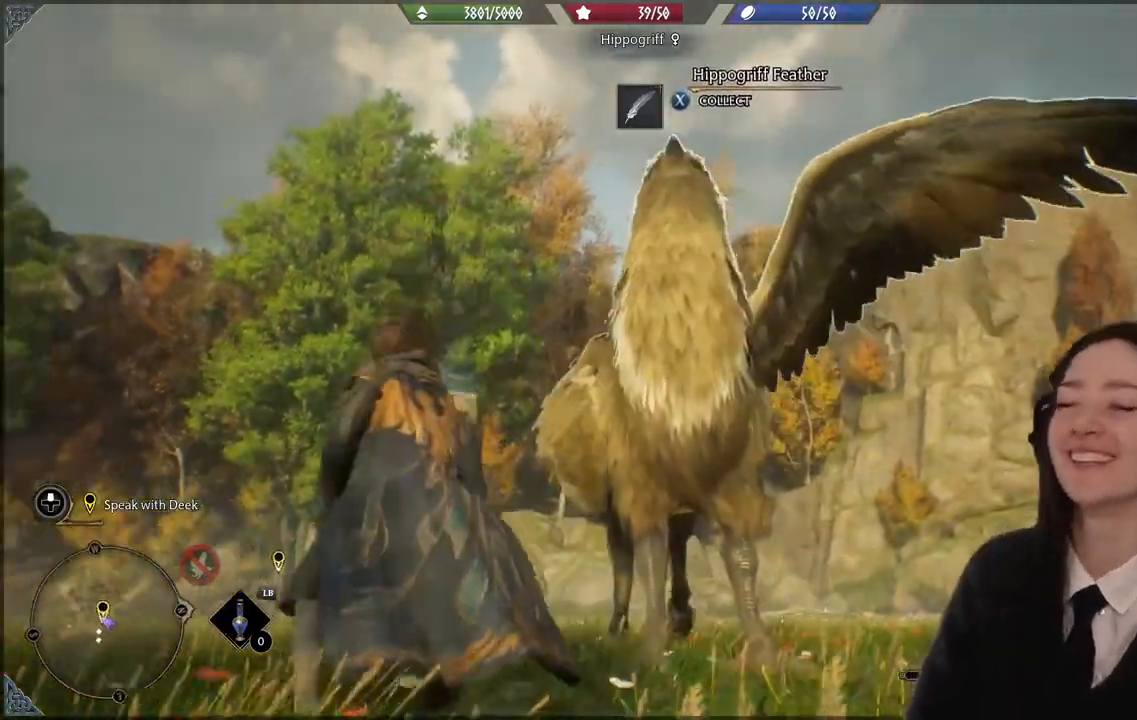
{"buttons": [], "left_stick": "center", "right_stick": "center", "events": [[233, "X", "down"], [300, "X", "up"]]}
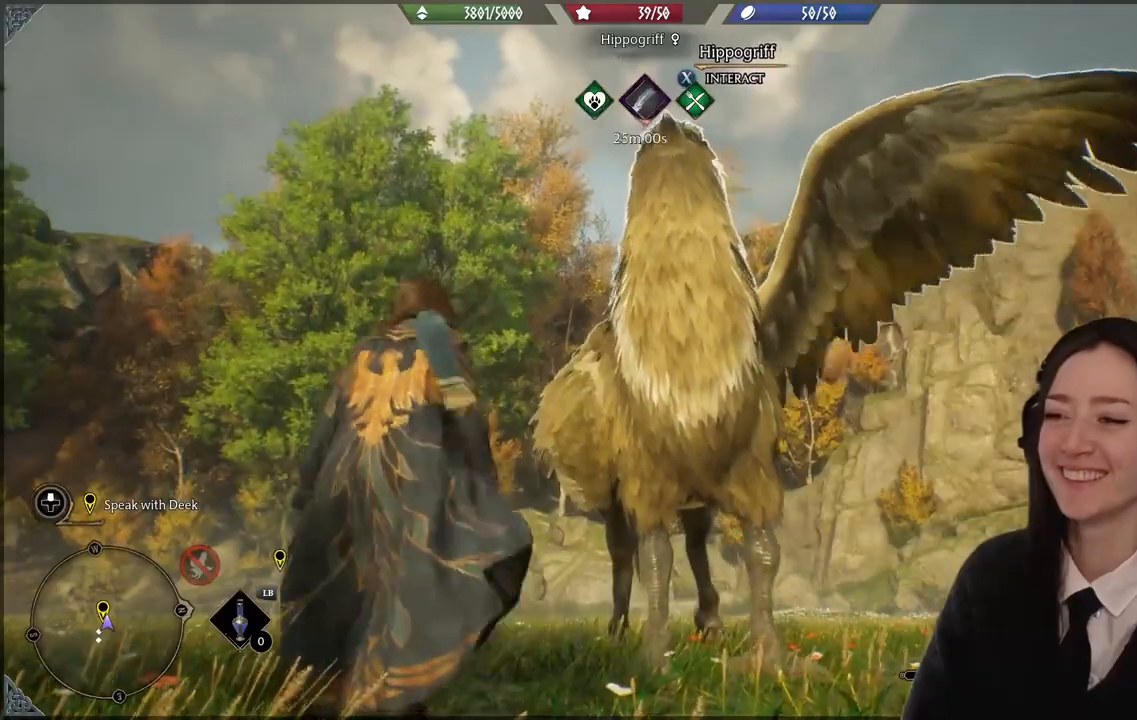
{"buttons": [], "left_stick": "center", "right_stick": "center", "events": []}